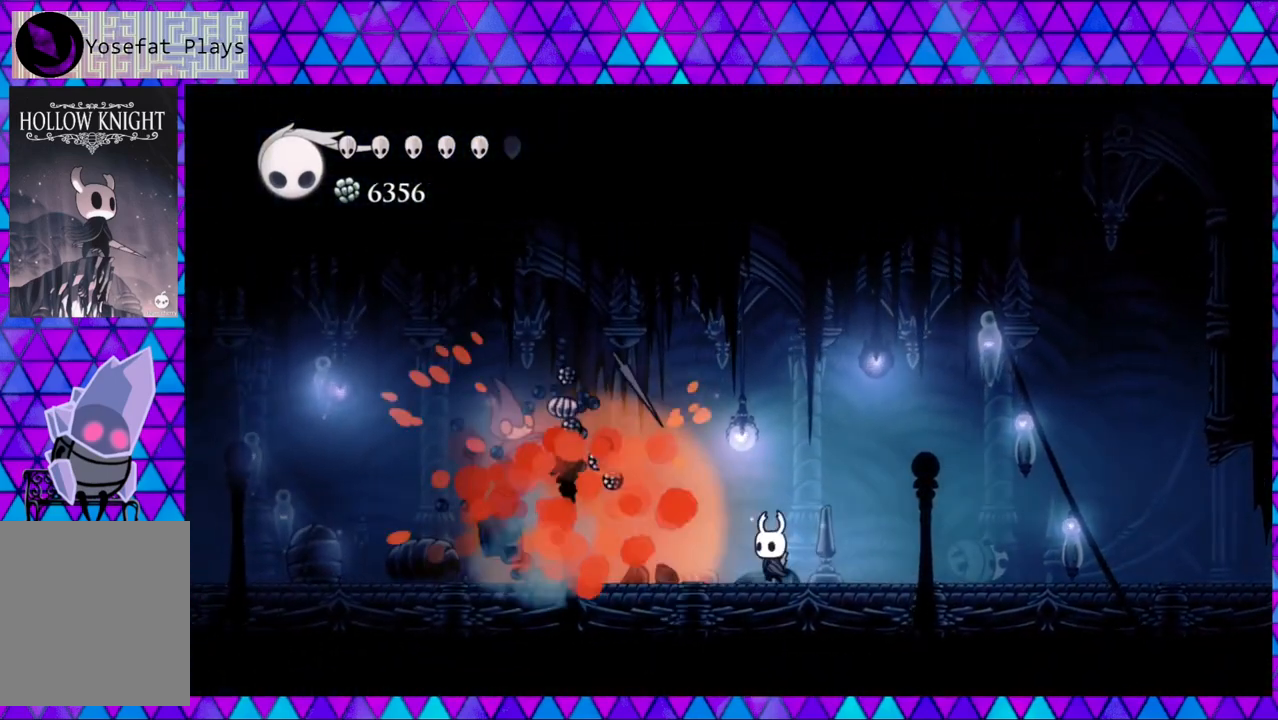
Gameplay with a controller (Nintendo layout); each line is a JSON object with the inputs held at the frame after it. "events" lists button and stick changes between this image and that frame as [ms after this image, input, new state], when the widget could be followed in between. Not read: L3 R3.
{"buttons": ["DPAD_LEFT"], "left_stick": "center", "right_stick": "center", "events": [[83, "DPAD_LEFT", "down"]]}
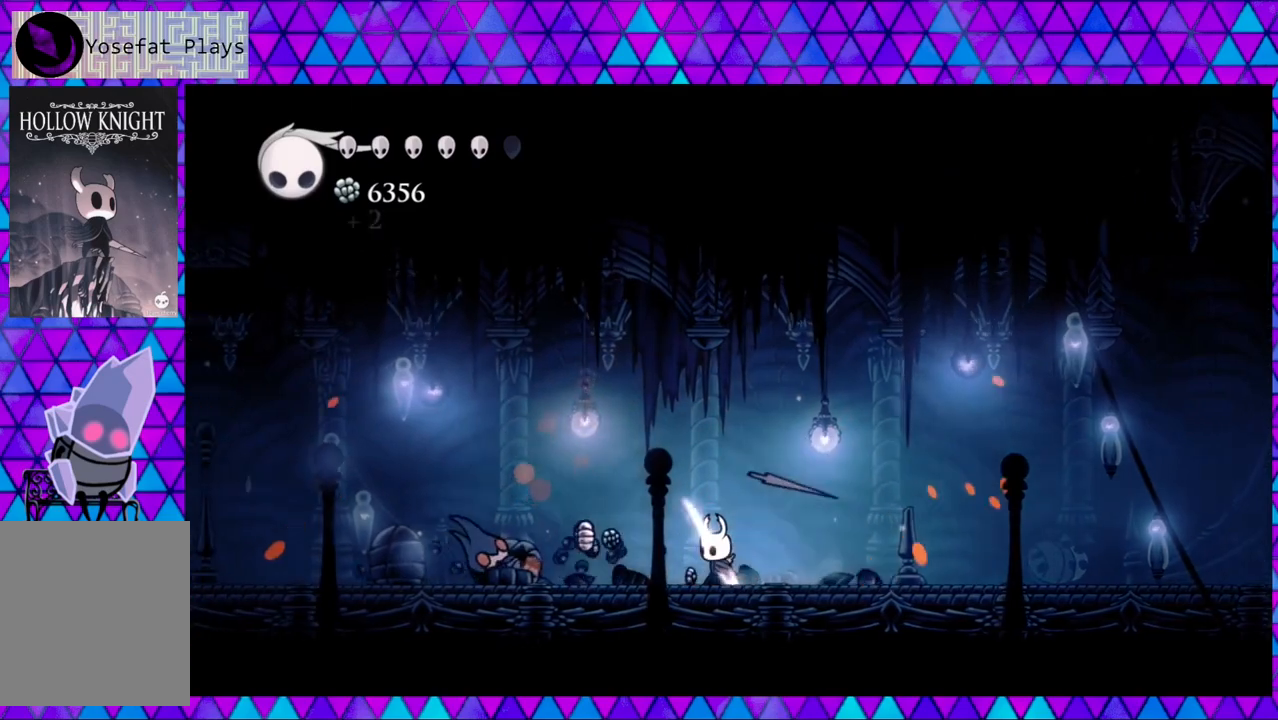
{"buttons": ["R2", "DPAD_LEFT"], "left_stick": "center", "right_stick": "center", "events": [[283, "R2", "down"]]}
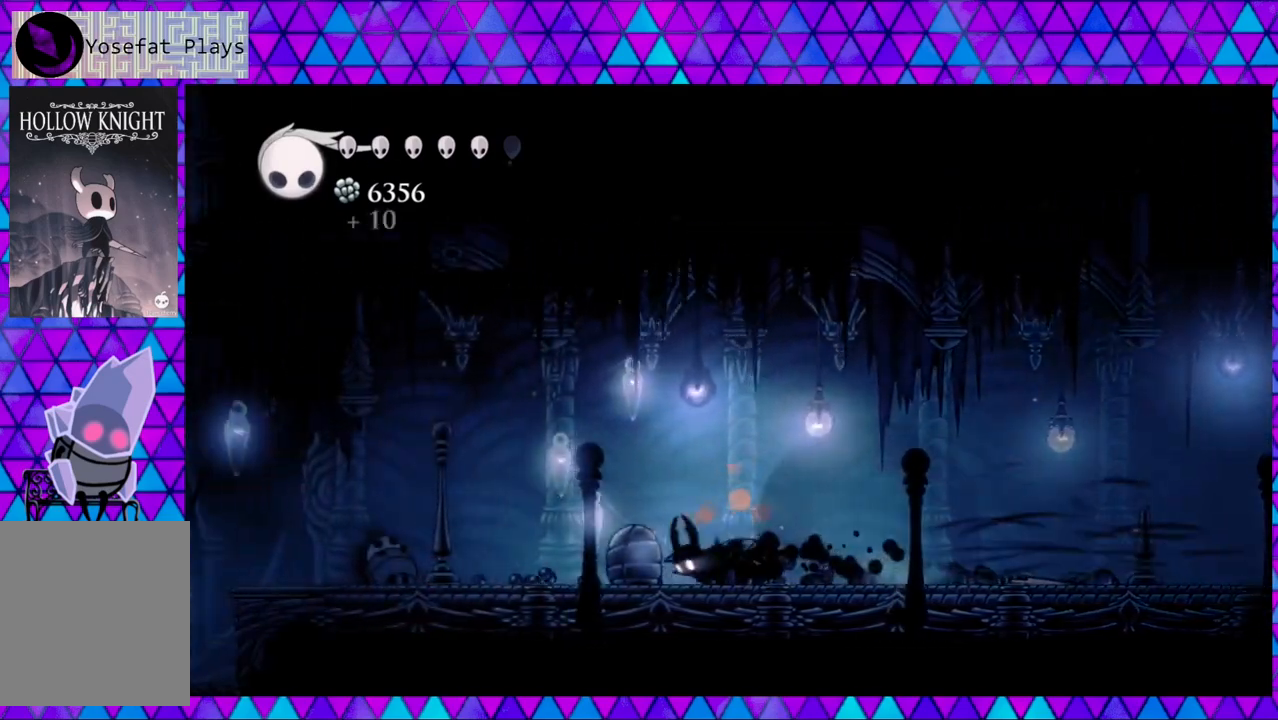
{"buttons": ["DPAD_LEFT"], "left_stick": "center", "right_stick": "center", "events": [[183, "R2", "up"]]}
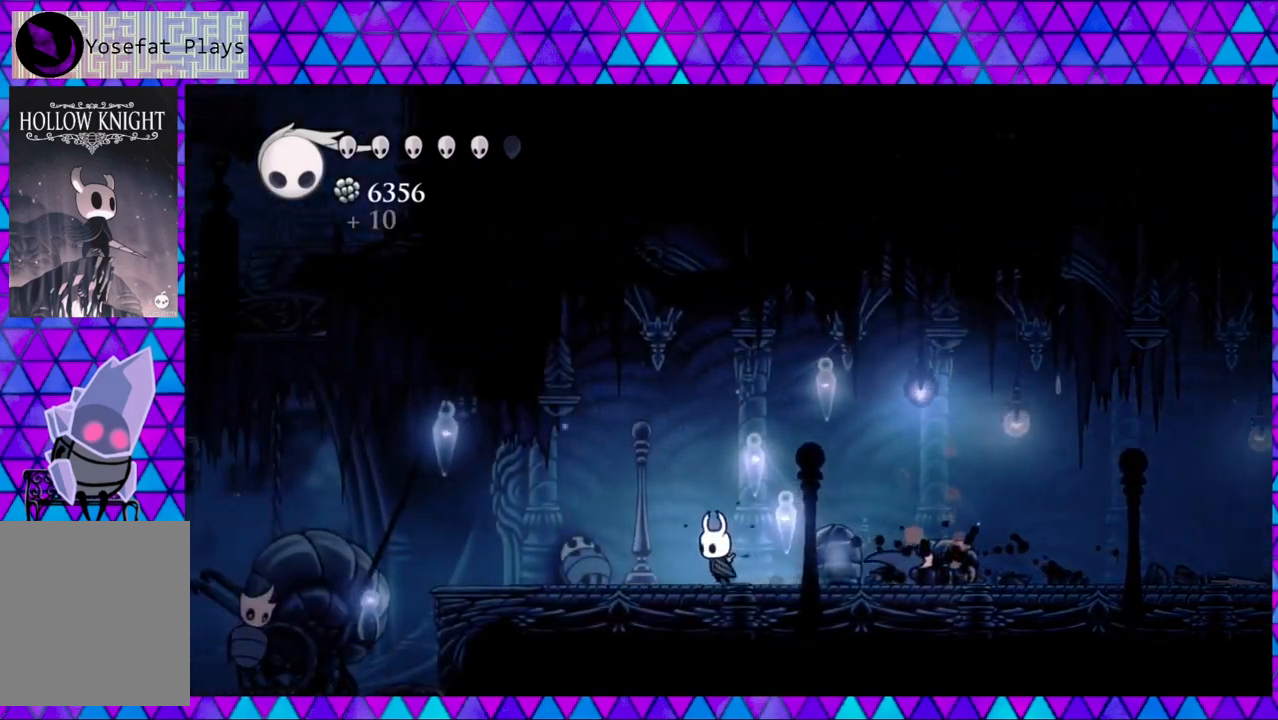
{"buttons": ["DPAD_LEFT"], "left_stick": "center", "right_stick": "center", "events": [[133, "R2", "down"], [350, "R2", "up"]]}
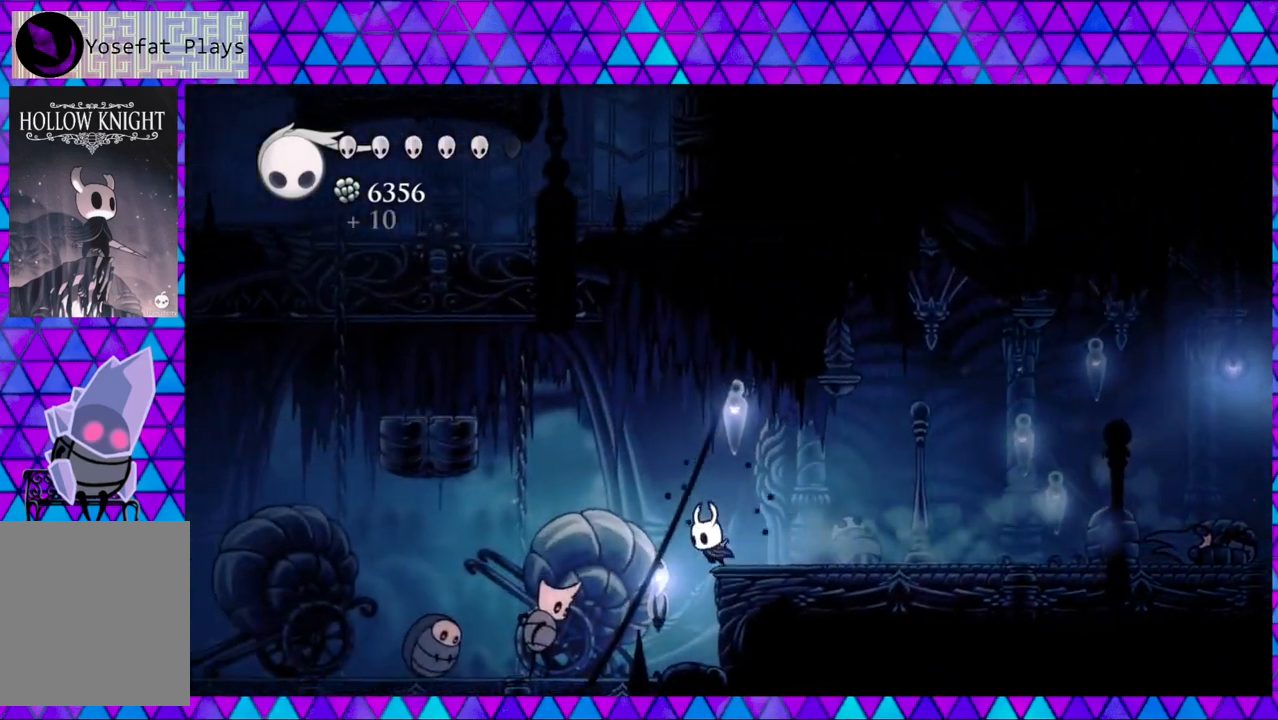
{"buttons": ["DPAD_LEFT"], "left_stick": "center", "right_stick": "center", "events": [[183, "Y", "down"], [217, "DPAD_LEFT", "up"], [400, "Y", "up"], [433, "DPAD_LEFT", "down"]]}
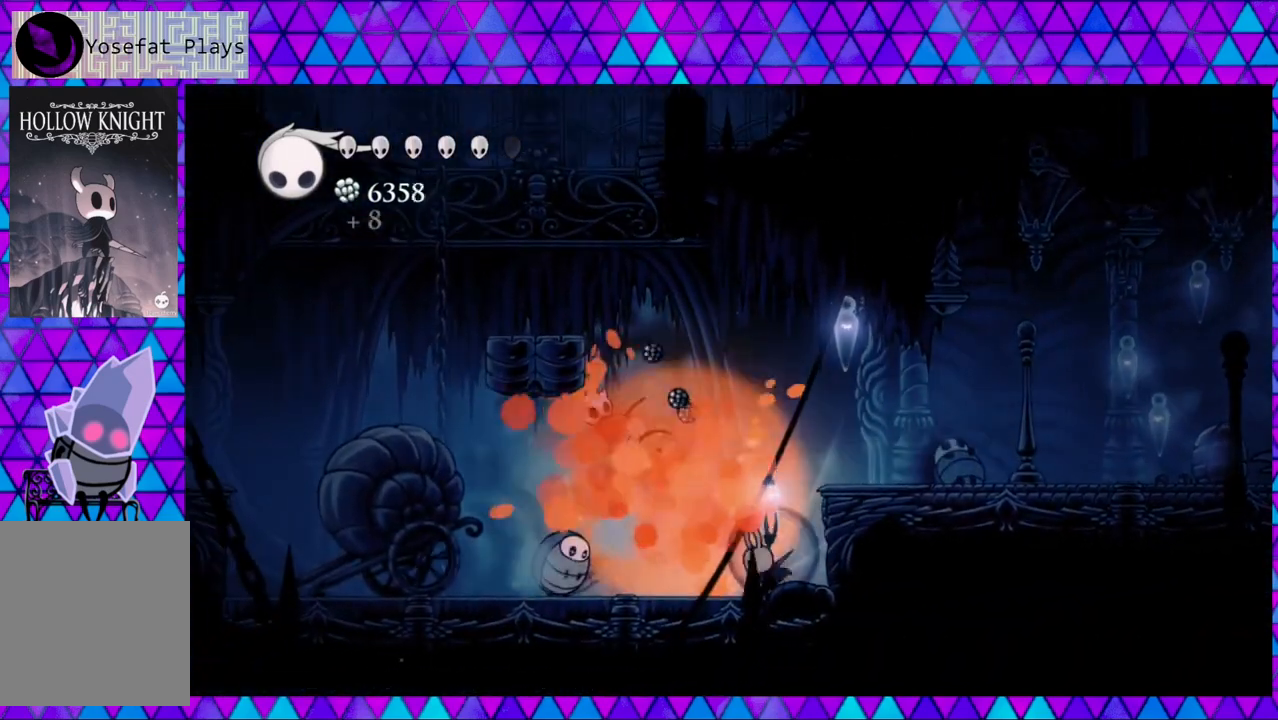
{"buttons": [], "left_stick": "center", "right_stick": "center", "events": [[133, "Y", "down"], [233, "DPAD_LEFT", "up"], [300, "Y", "up"]]}
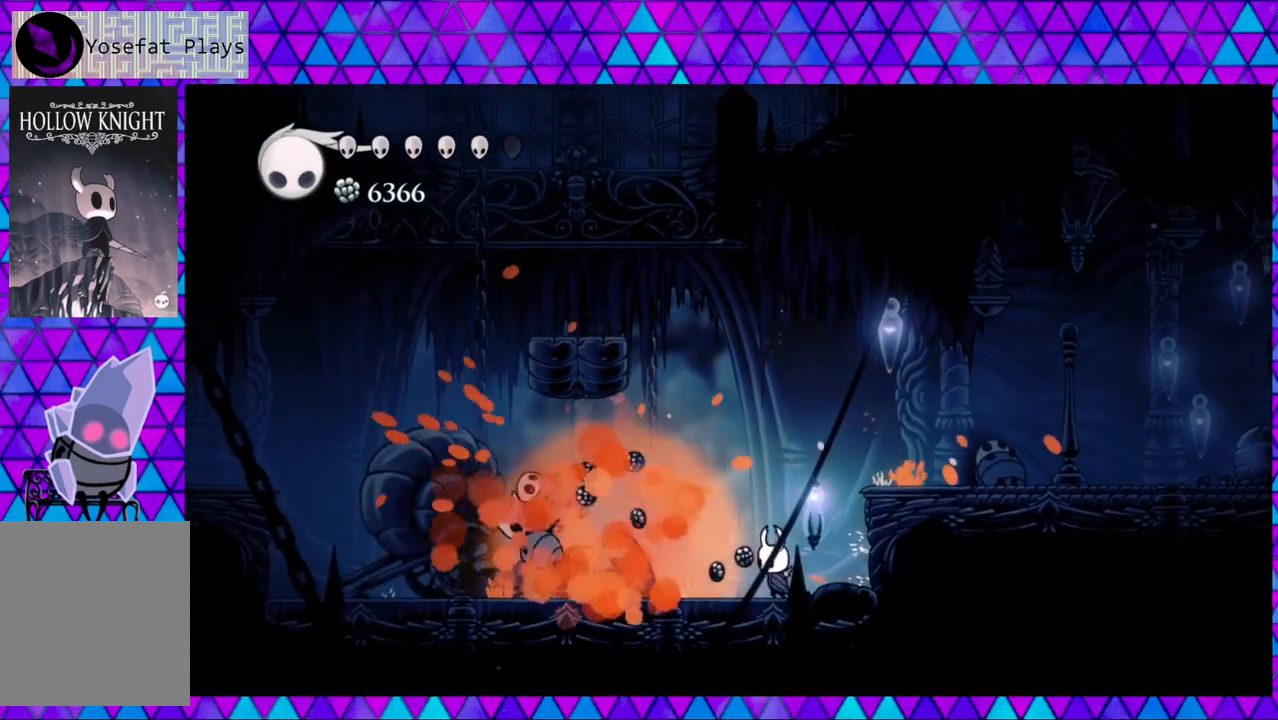
{"buttons": ["R2", "DPAD_LEFT"], "left_stick": "center", "right_stick": "center", "events": [[217, "DPAD_LEFT", "down"], [333, "R2", "down"]]}
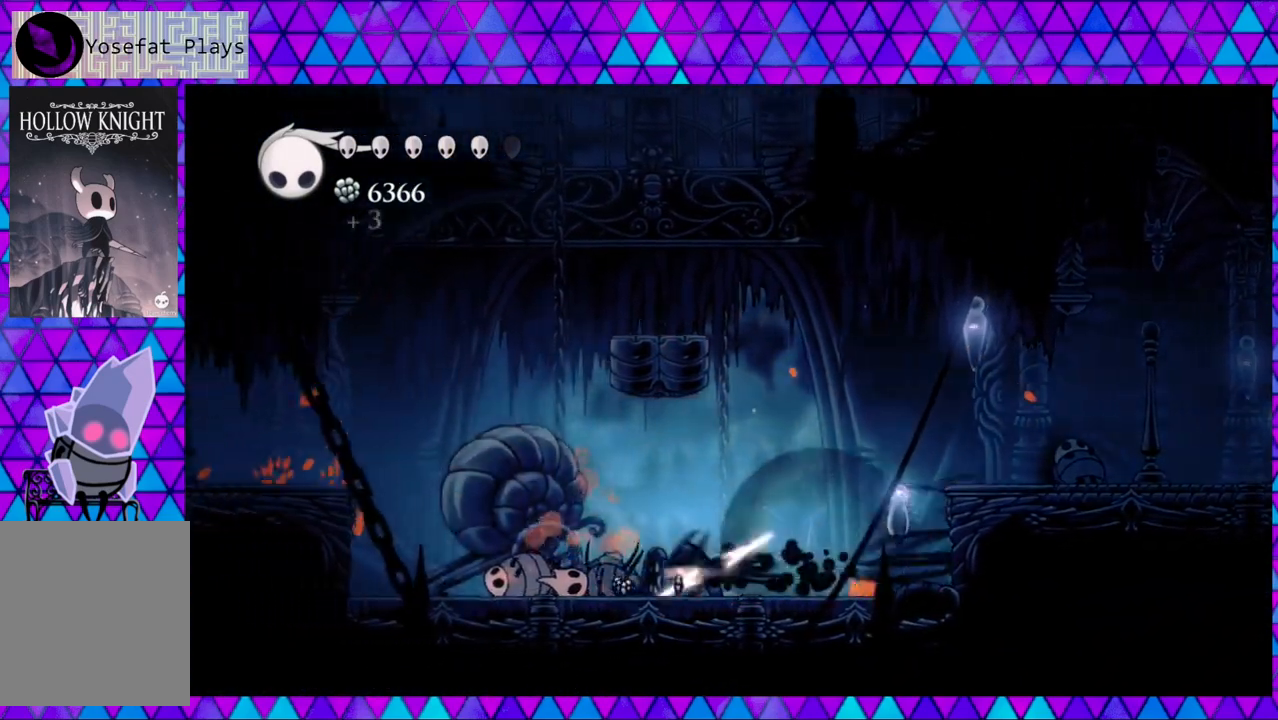
{"buttons": ["DPAD_LEFT"], "left_stick": "center", "right_stick": "center", "events": [[300, "R2", "up"]]}
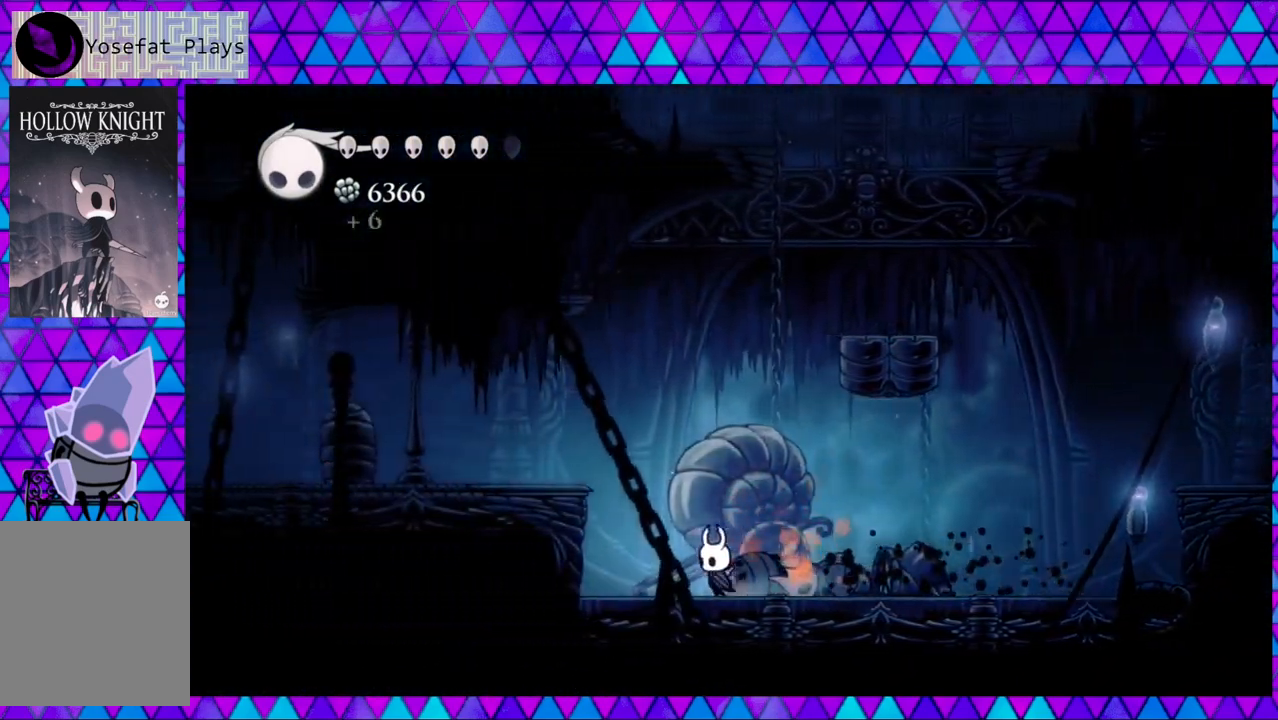
{"buttons": ["DPAD_LEFT"], "left_stick": "center", "right_stick": "center", "events": [[17, "B", "down"], [383, "B", "up"]]}
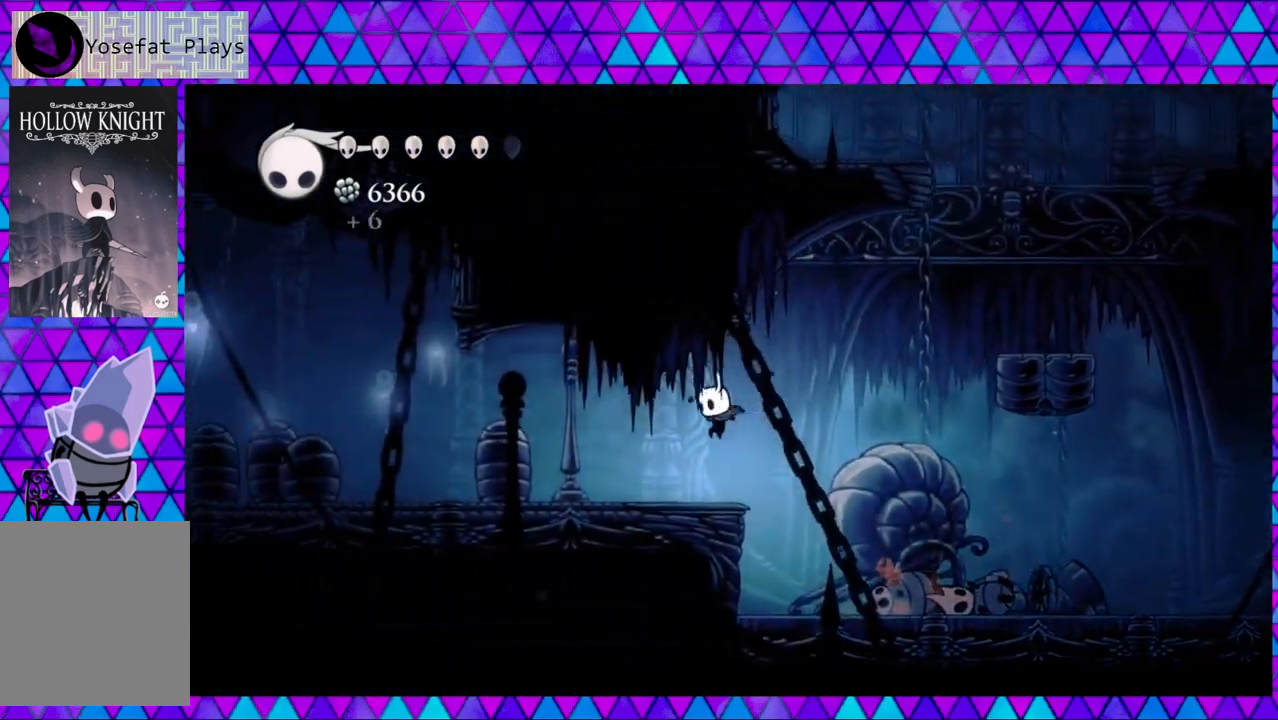
{"buttons": ["DPAD_LEFT"], "left_stick": "center", "right_stick": "center", "events": [[100, "Y", "down"], [283, "Y", "up"]]}
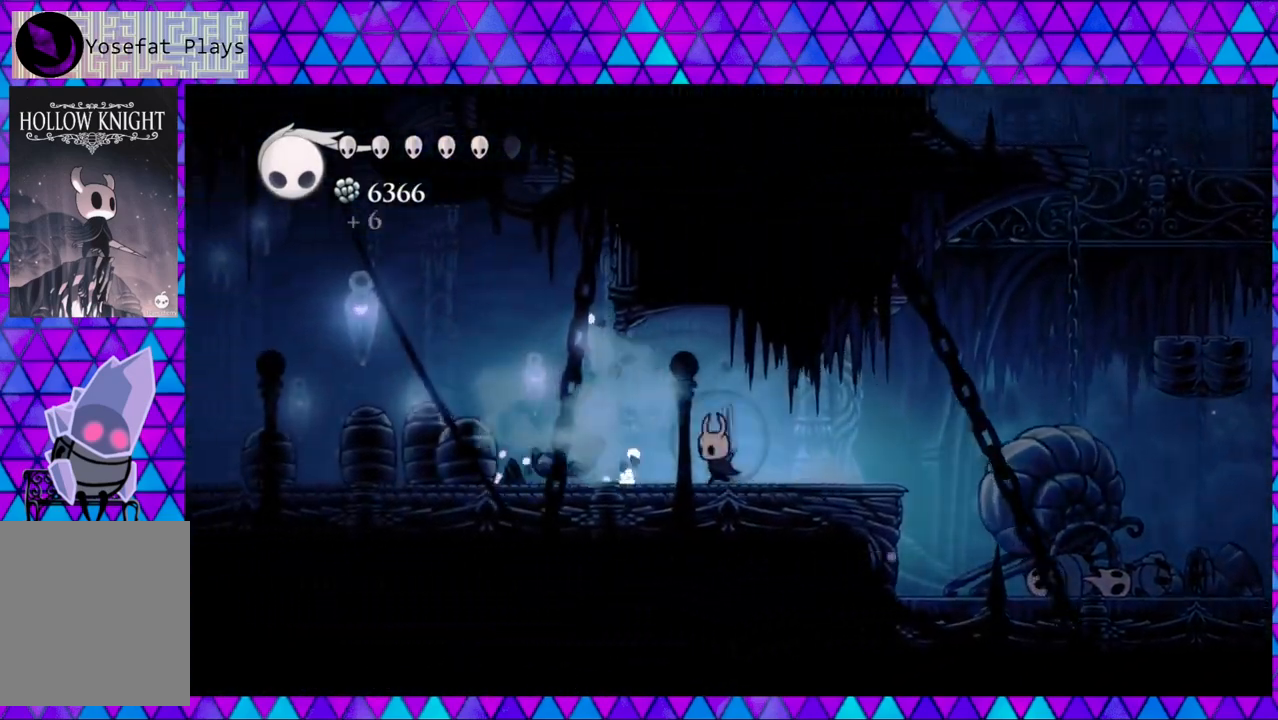
{"buttons": ["DPAD_LEFT"], "left_stick": "center", "right_stick": "center", "events": [[117, "R2", "down"], [450, "R2", "up"]]}
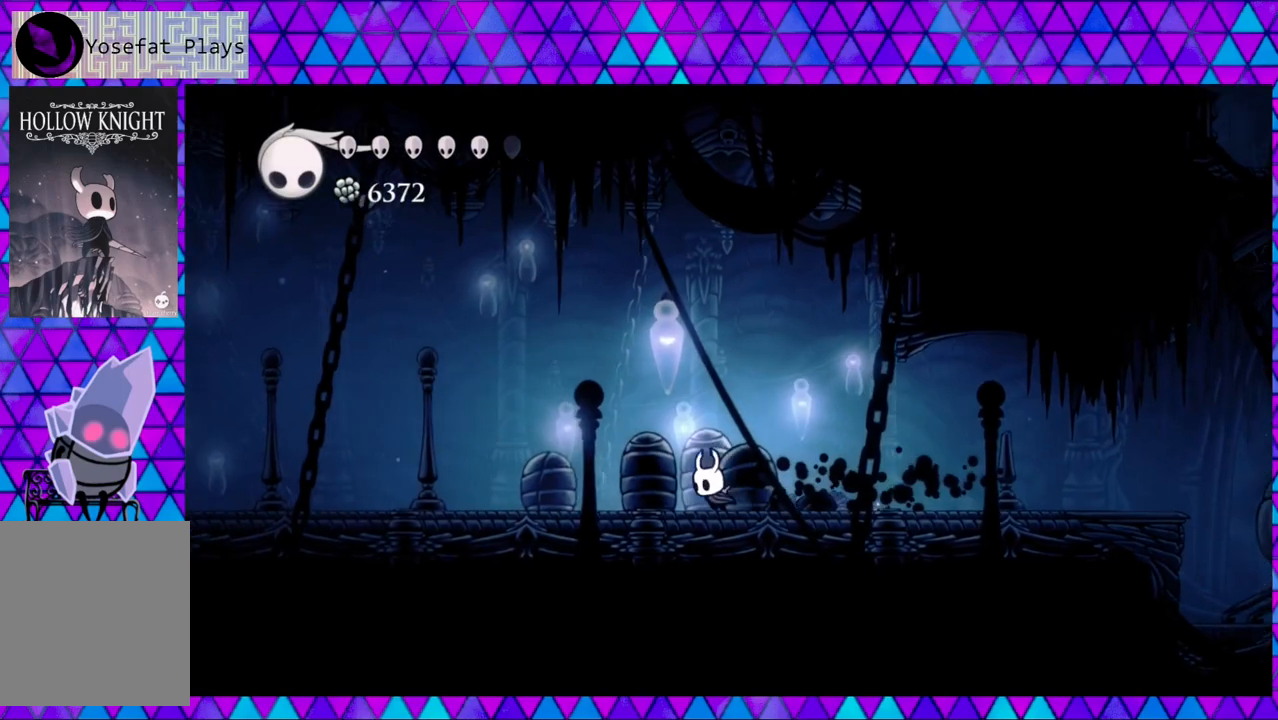
{"buttons": ["DPAD_LEFT"], "left_stick": "center", "right_stick": "center", "events": [[83, "B", "down"], [500, "B", "up"]]}
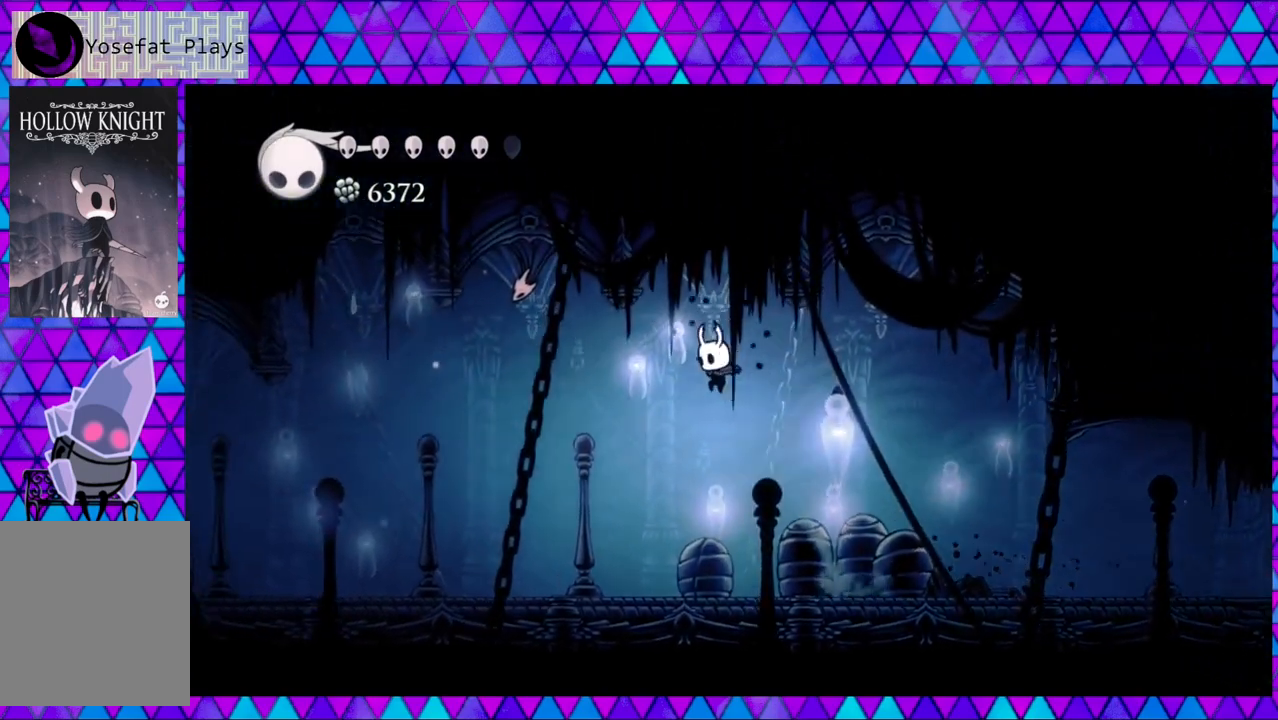
{"buttons": ["DPAD_LEFT"], "left_stick": "center", "right_stick": "center", "events": [[250, "Y", "down"], [417, "Y", "up"]]}
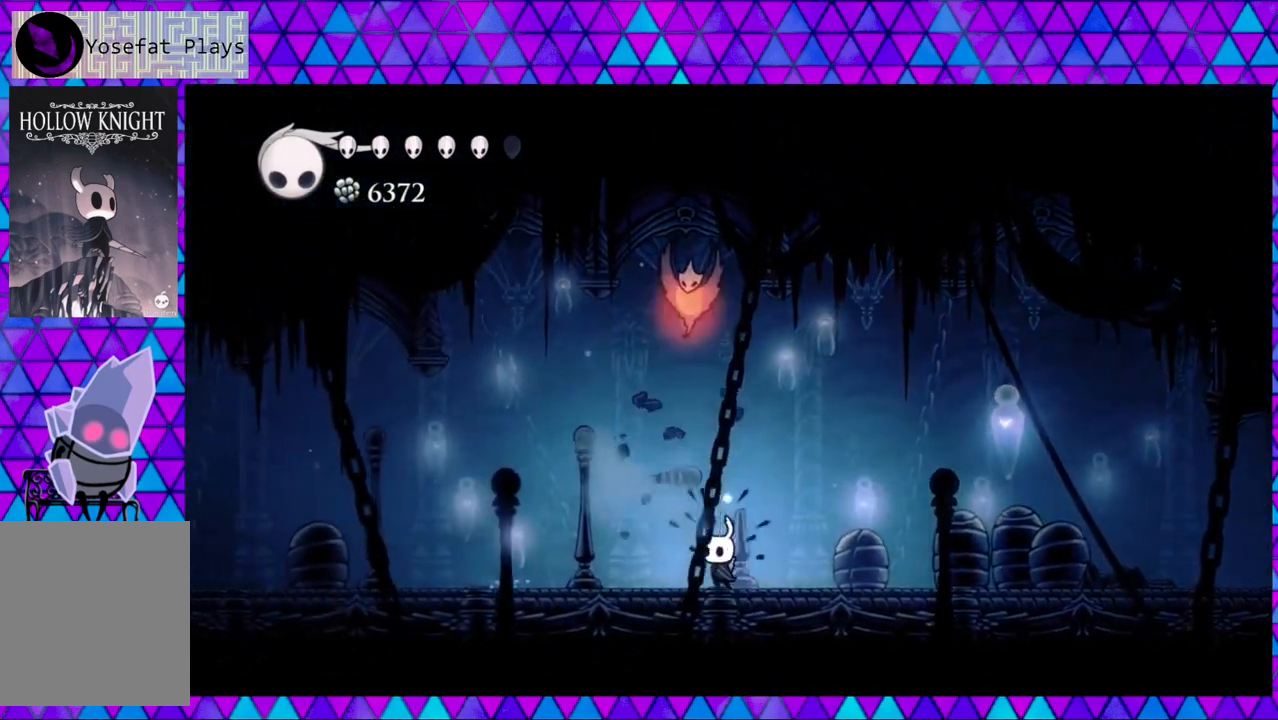
{"buttons": ["R2", "DPAD_LEFT"], "left_stick": "center", "right_stick": "center", "events": [[217, "R2", "down"]]}
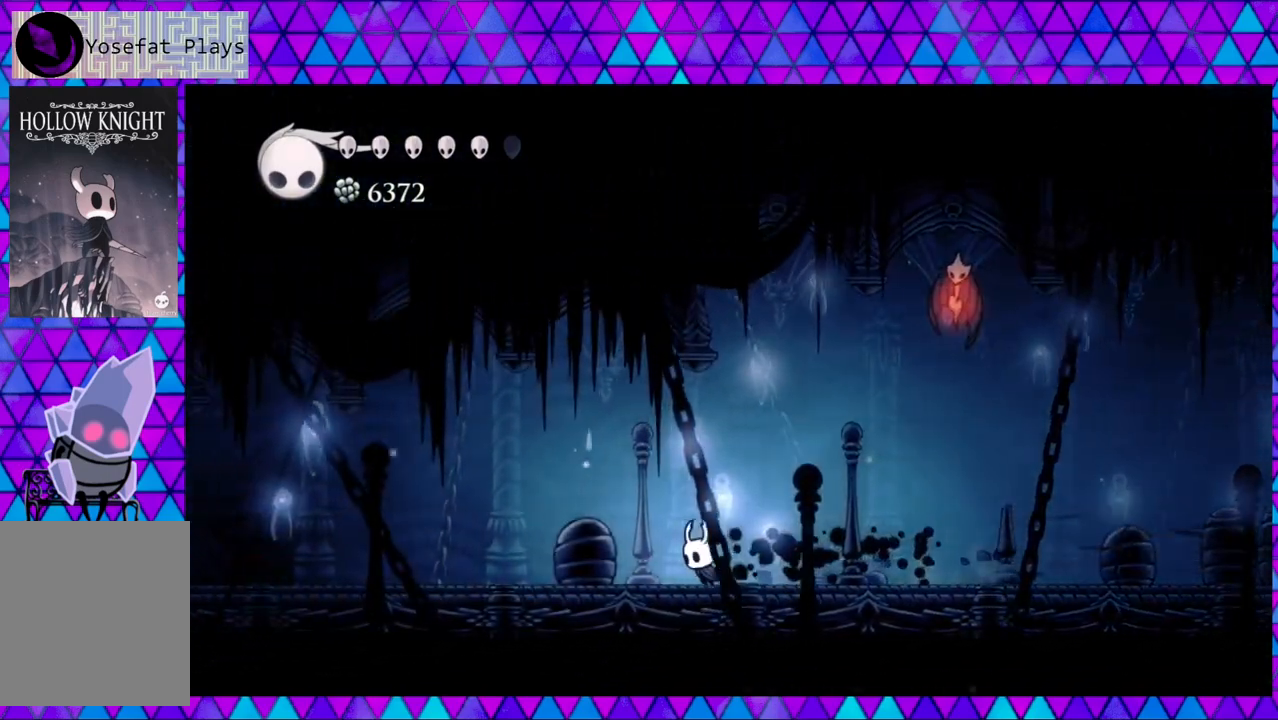
{"buttons": ["R2", "DPAD_LEFT"], "left_stick": "center", "right_stick": "center", "events": [[183, "R2", "up"], [417, "R2", "down"]]}
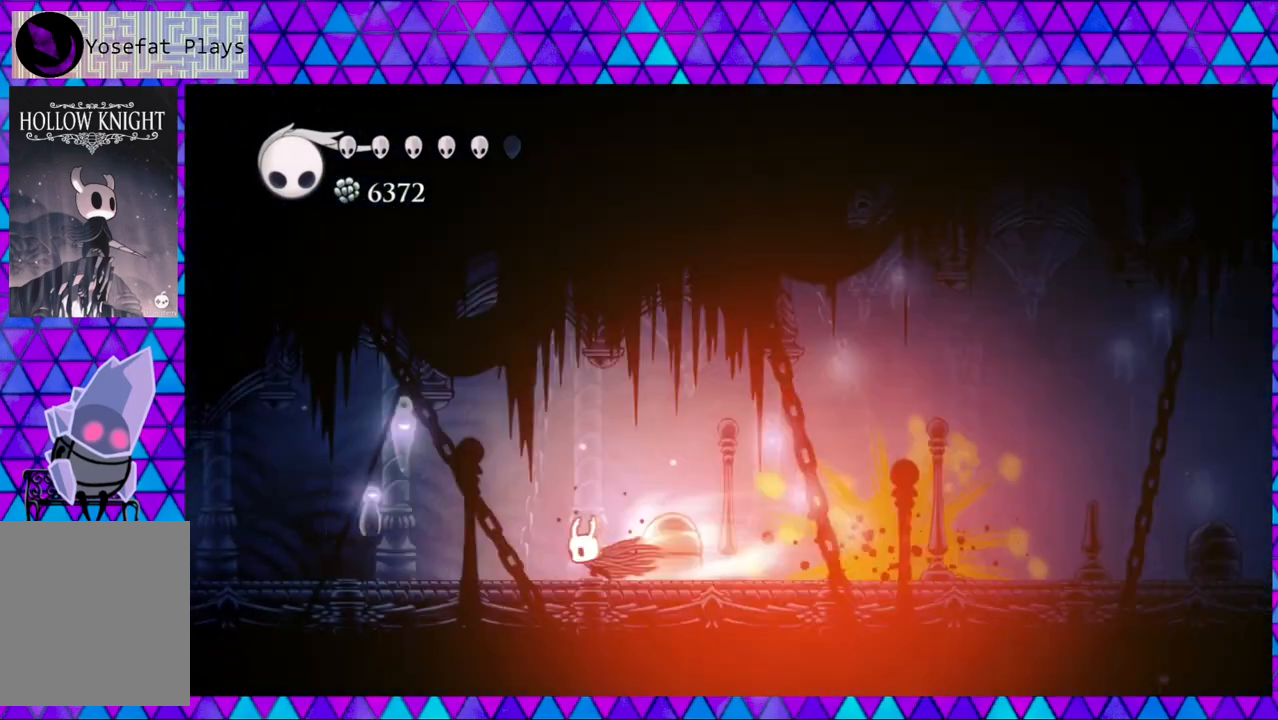
{"buttons": ["R2", "DPAD_RIGHT"], "left_stick": "center", "right_stick": "center", "events": [[100, "DPAD_LEFT", "up"], [100, "R2", "up"], [267, "DPAD_RIGHT", "down"], [500, "R2", "down"]]}
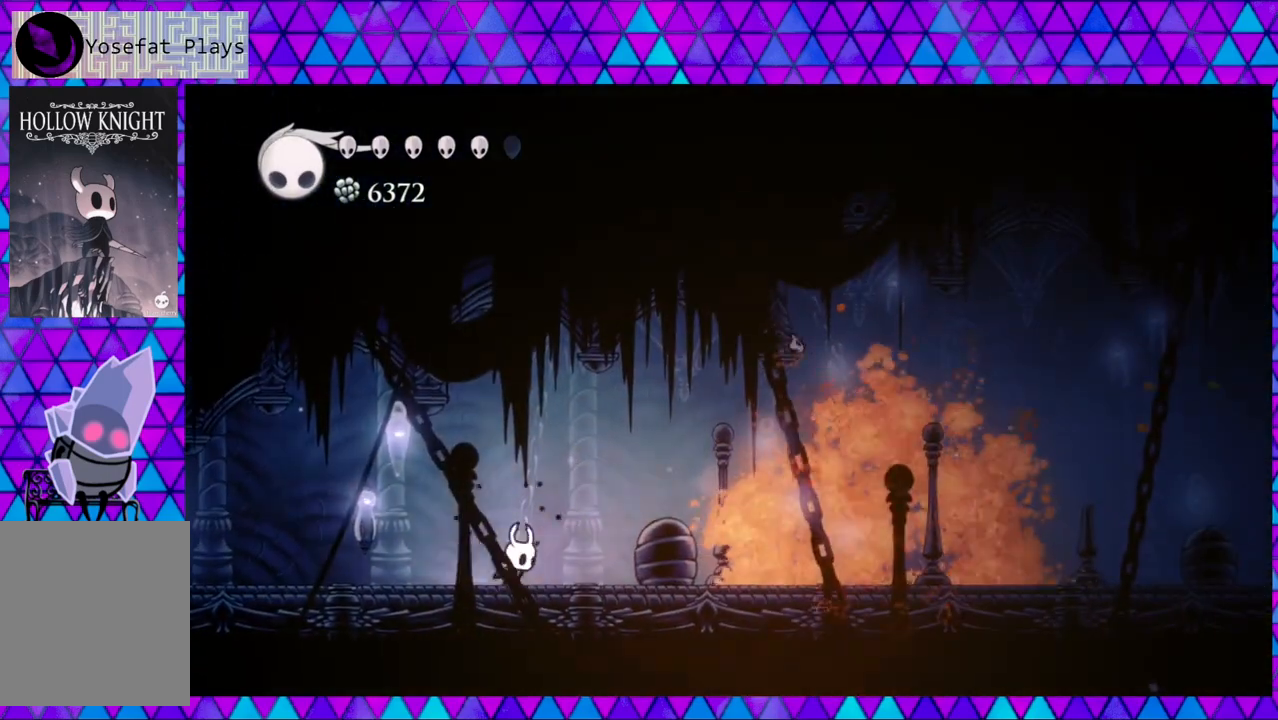
{"buttons": ["DPAD_RIGHT"], "left_stick": "center", "right_stick": "center", "events": [[467, "R2", "up"]]}
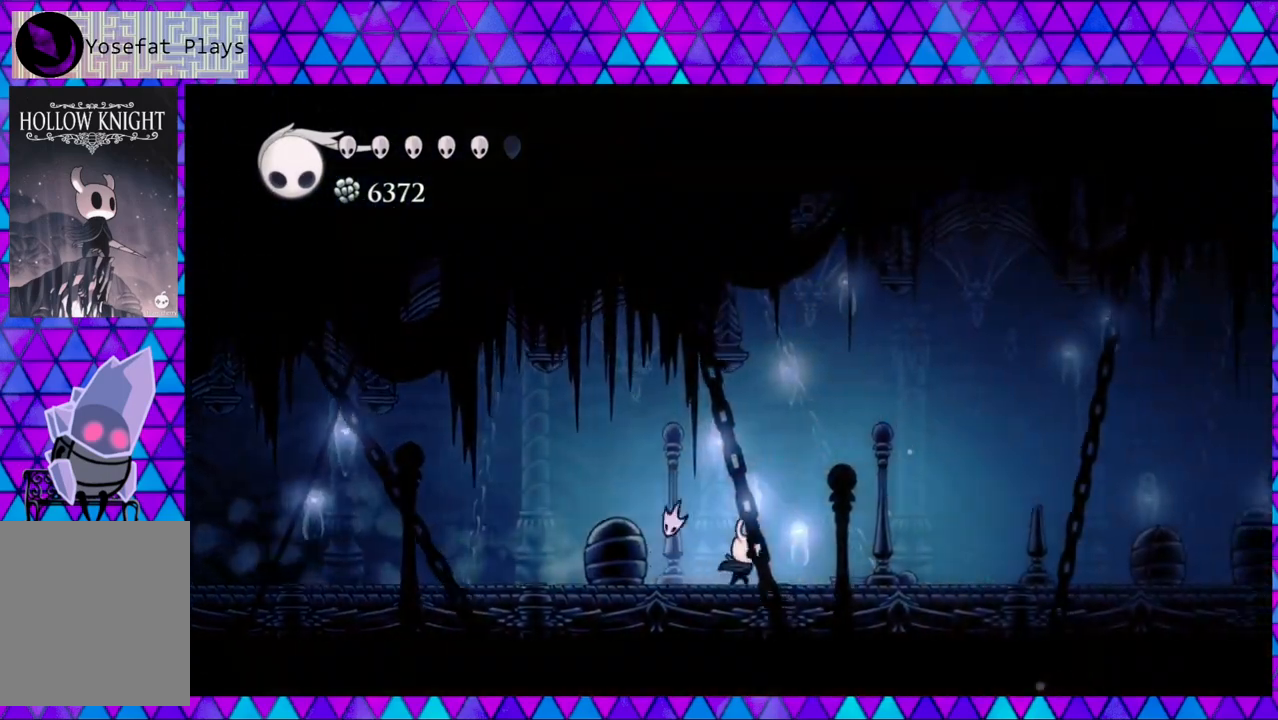
{"buttons": ["R2", "DPAD_RIGHT"], "left_stick": "center", "right_stick": "center", "events": [[300, "R2", "down"]]}
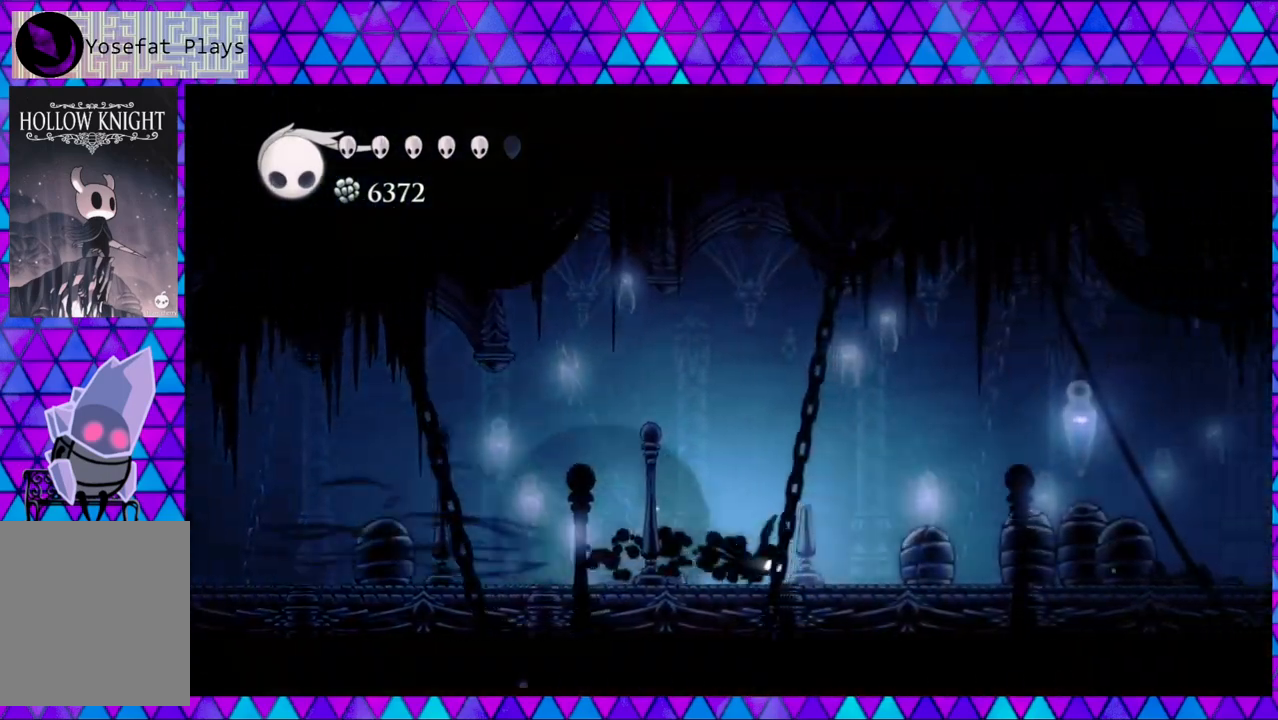
{"buttons": ["R2", "DPAD_RIGHT"], "left_stick": "center", "right_stick": "center", "events": [[217, "R2", "up"], [483, "R2", "down"]]}
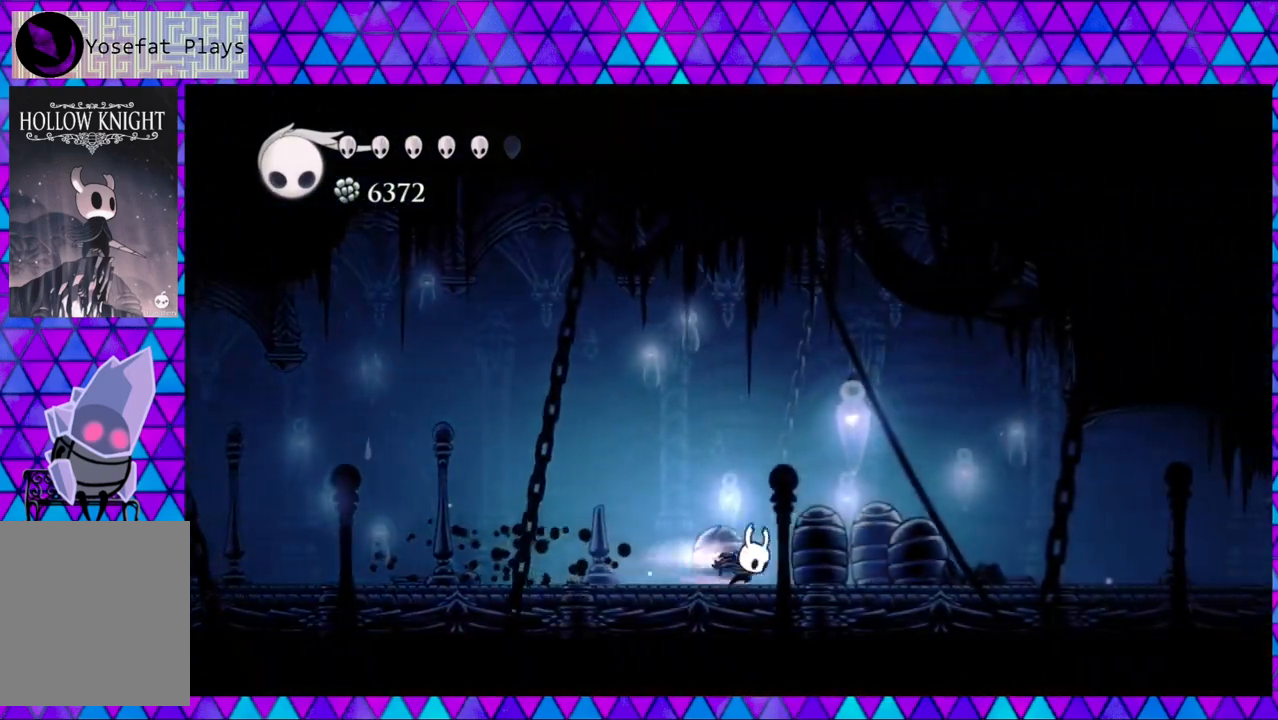
{"buttons": ["DPAD_RIGHT"], "left_stick": "center", "right_stick": "center", "events": [[483, "R2", "up"]]}
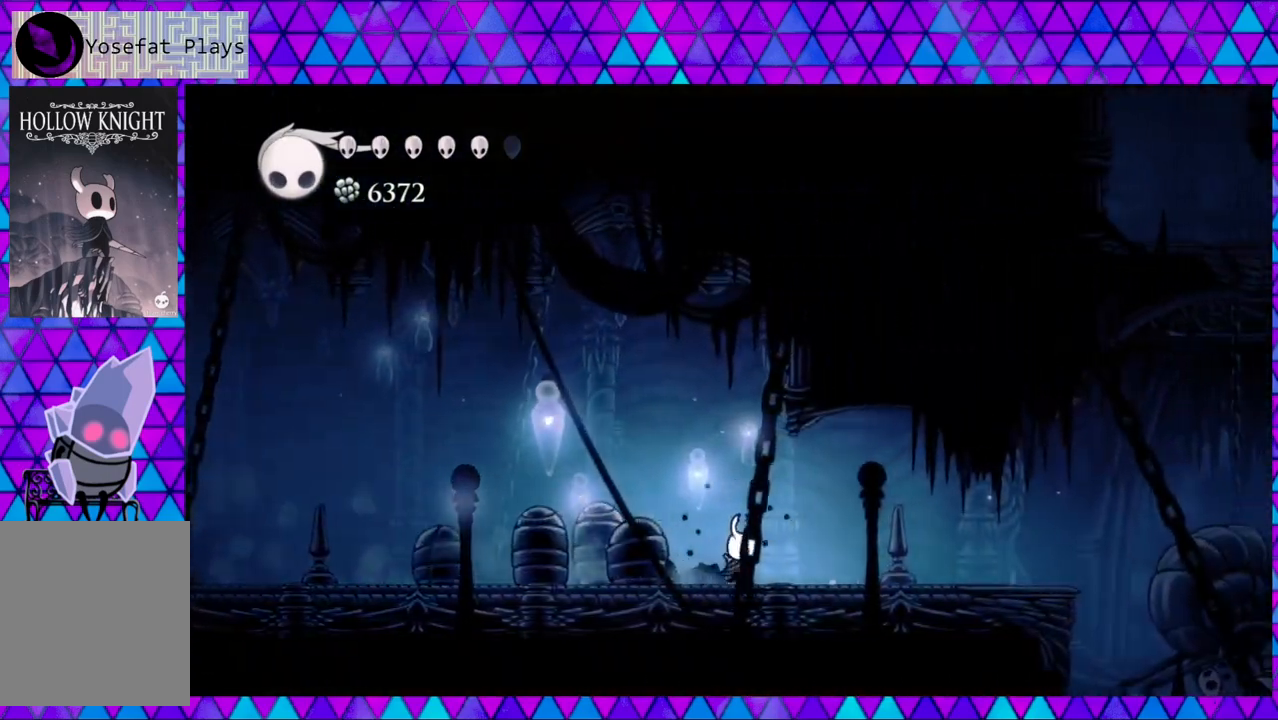
{"buttons": ["DPAD_RIGHT"], "left_stick": "center", "right_stick": "center", "events": [[233, "R2", "down"], [483, "R2", "up"]]}
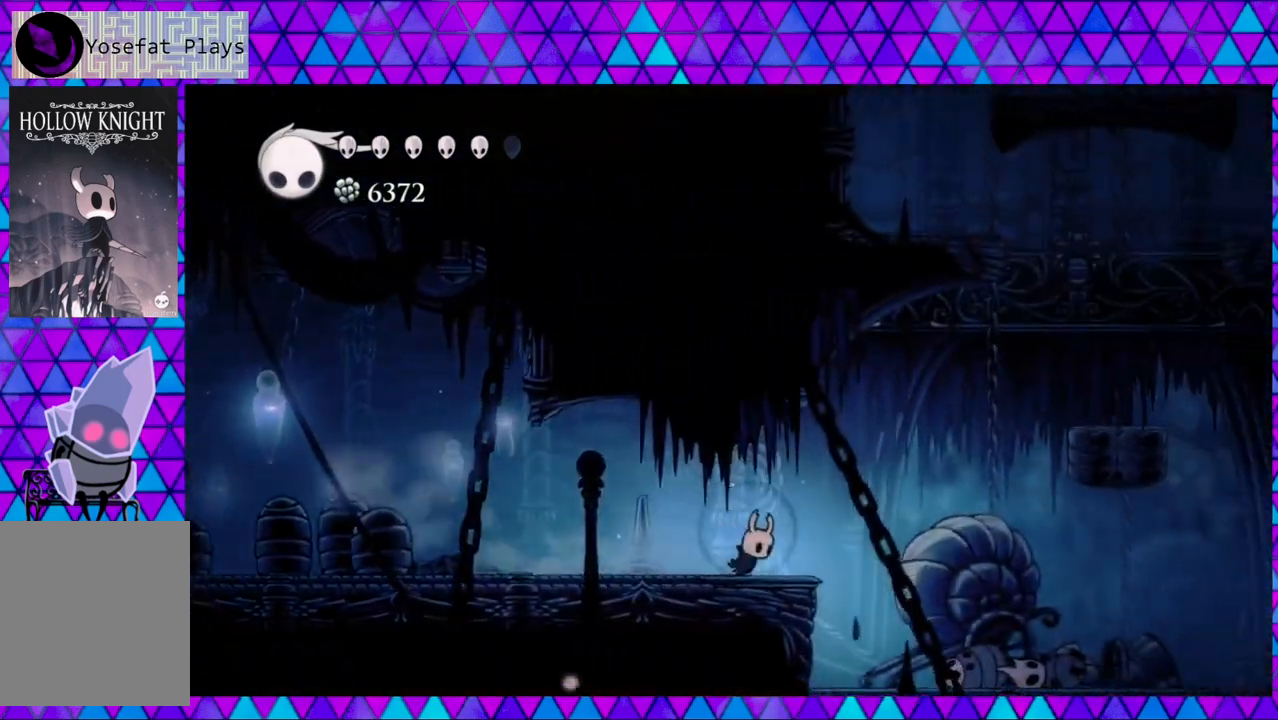
{"buttons": ["DPAD_RIGHT"], "left_stick": "center", "right_stick": "center", "events": [[100, "B", "down"], [433, "B", "up"]]}
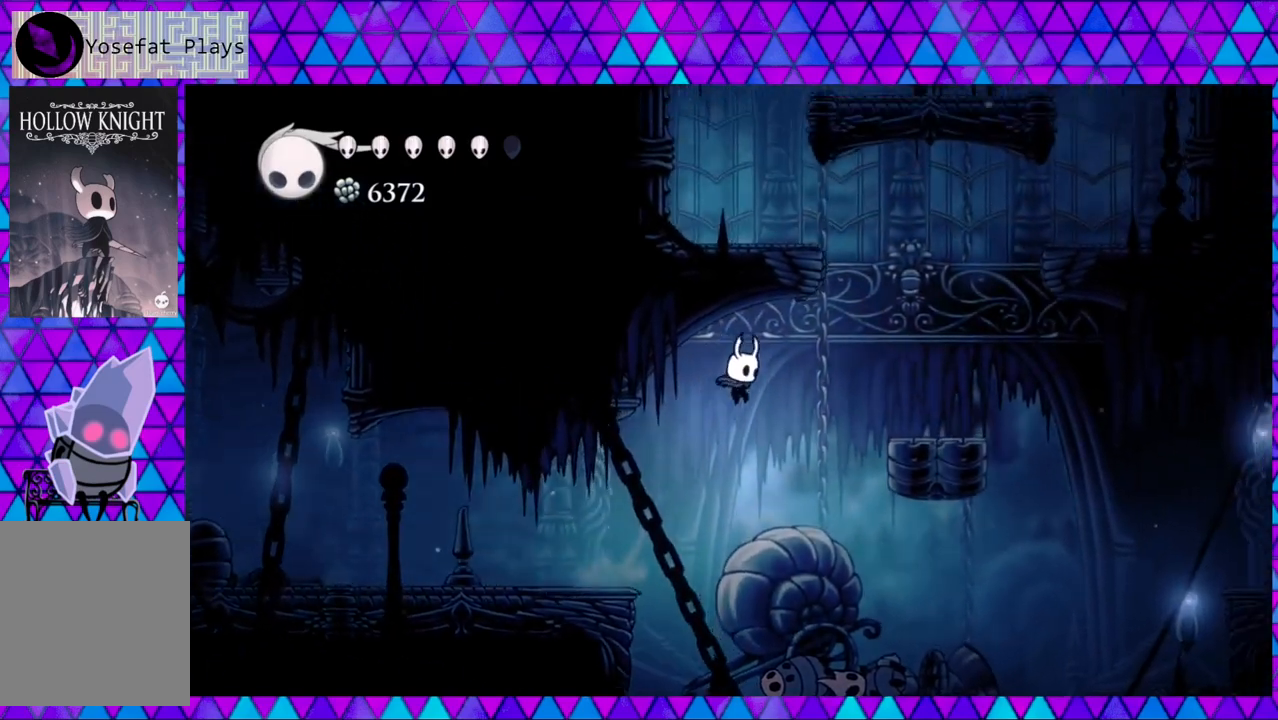
{"buttons": ["DPAD_RIGHT"], "left_stick": "center", "right_stick": "center", "events": [[133, "B", "down"], [417, "B", "up"]]}
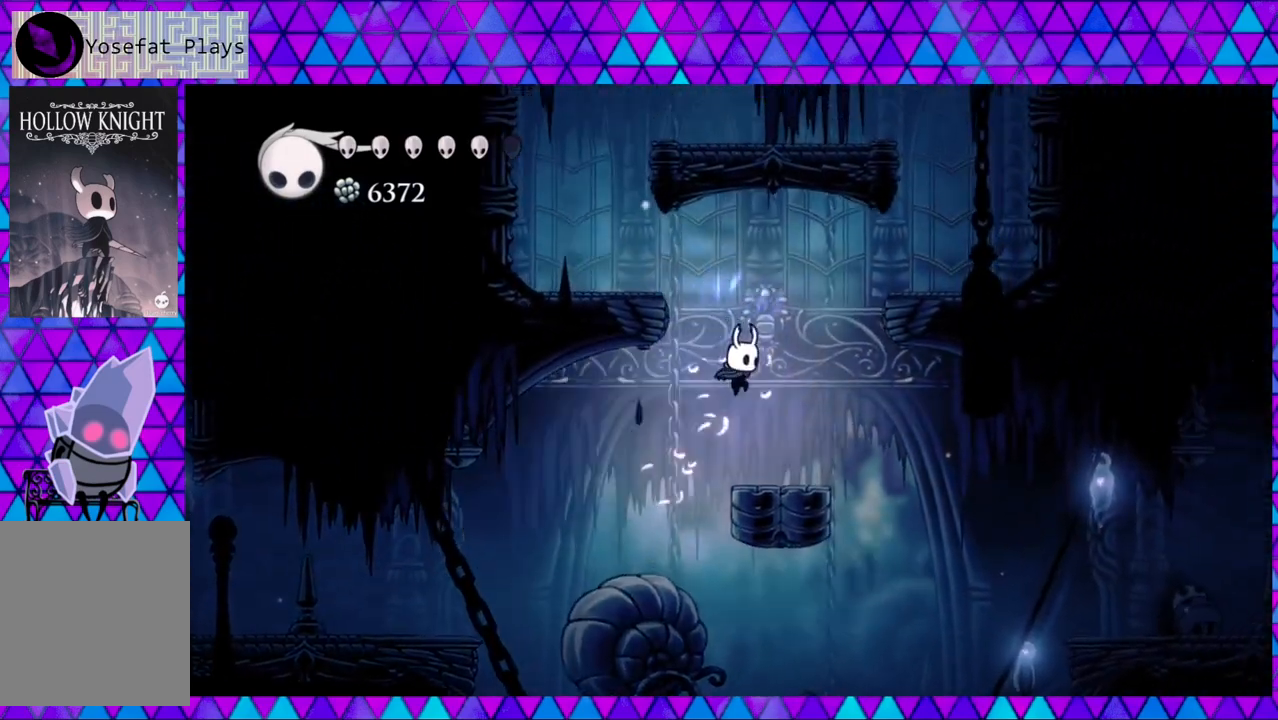
{"buttons": ["B", "DPAD_RIGHT"], "left_stick": "center", "right_stick": "center", "events": [[150, "DPAD_RIGHT", "up"], [300, "B", "down"], [383, "DPAD_RIGHT", "down"]]}
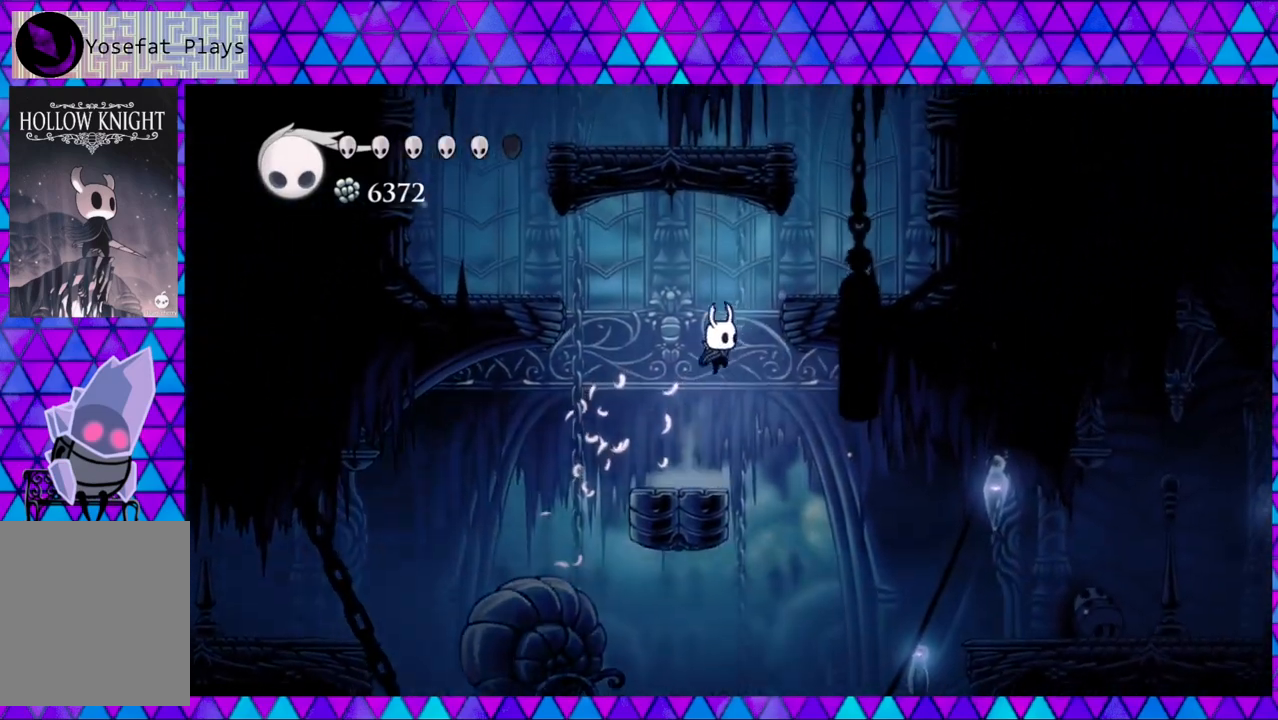
{"buttons": ["B"], "left_stick": "center", "right_stick": "center", "events": [[333, "B", "up"], [467, "DPAD_RIGHT", "up"], [483, "B", "down"]]}
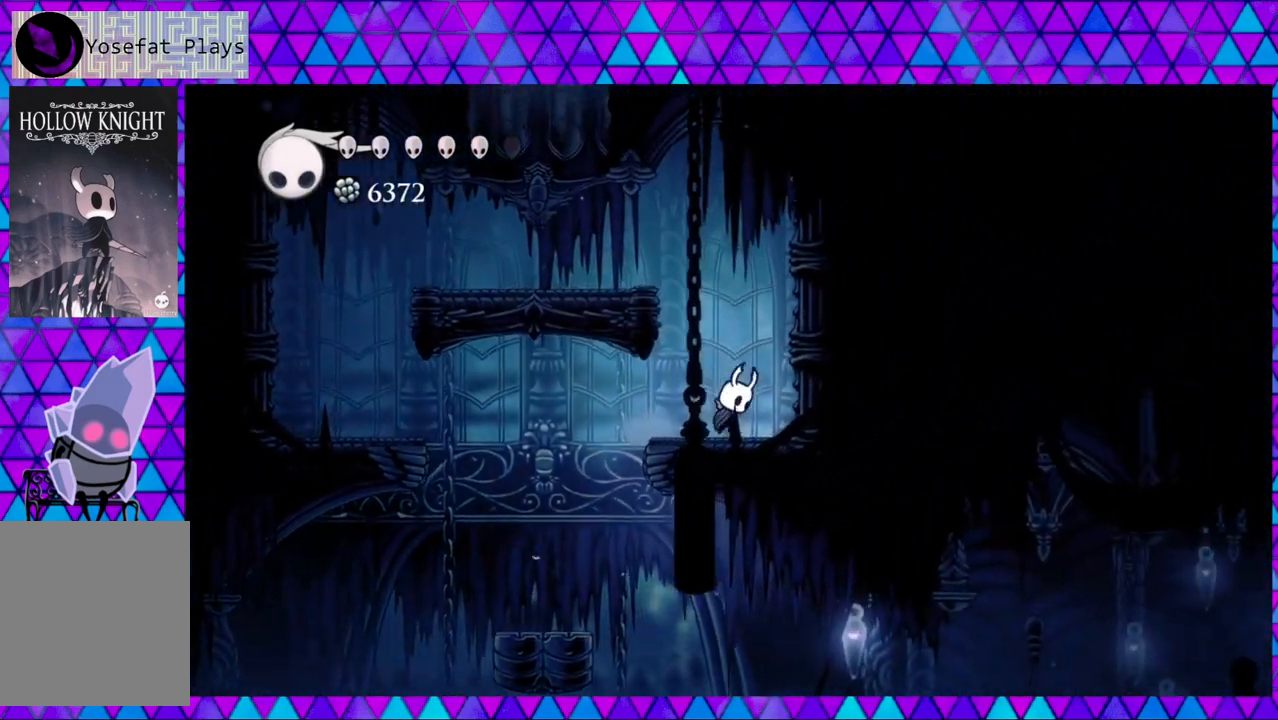
{"buttons": ["B", "DPAD_LEFT"], "left_stick": "center", "right_stick": "center", "events": [[217, "DPAD_LEFT", "down"]]}
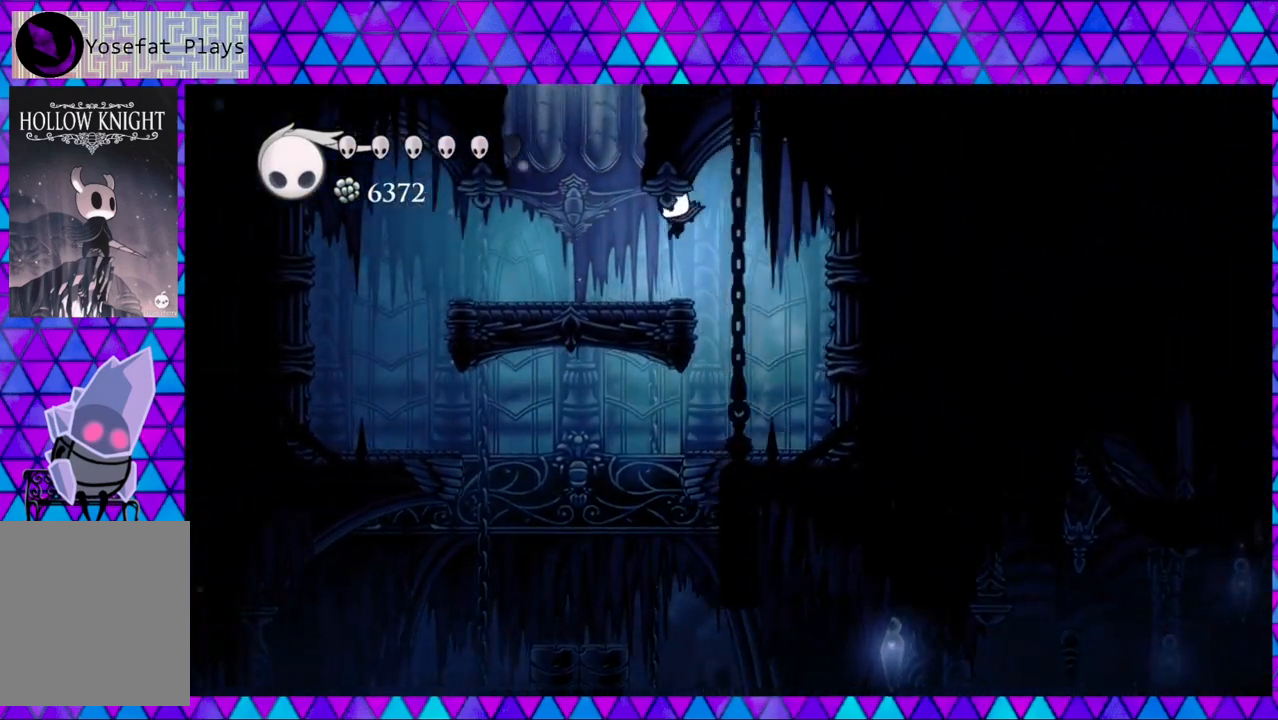
{"buttons": ["B"], "left_stick": "center", "right_stick": "center", "events": [[17, "B", "up"], [350, "DPAD_LEFT", "up"], [383, "B", "down"]]}
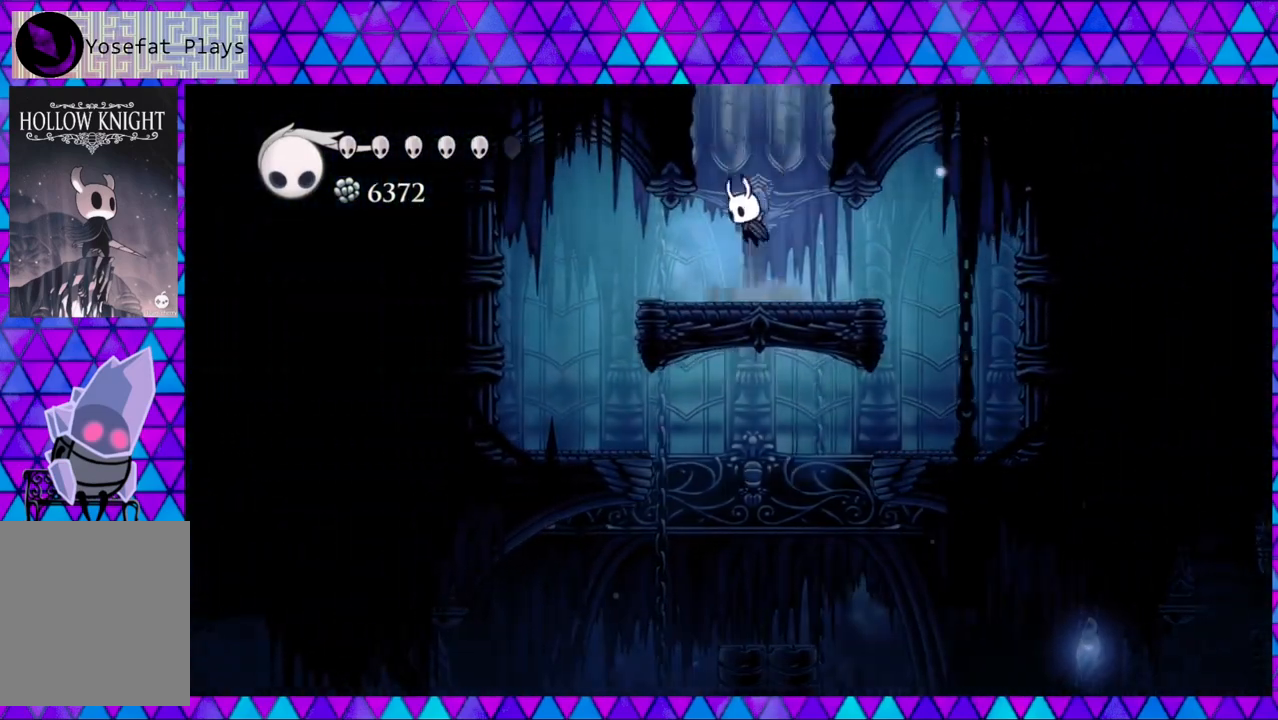
{"buttons": ["B"], "left_stick": "center", "right_stick": "center", "events": [[283, "B", "up"], [367, "B", "down"]]}